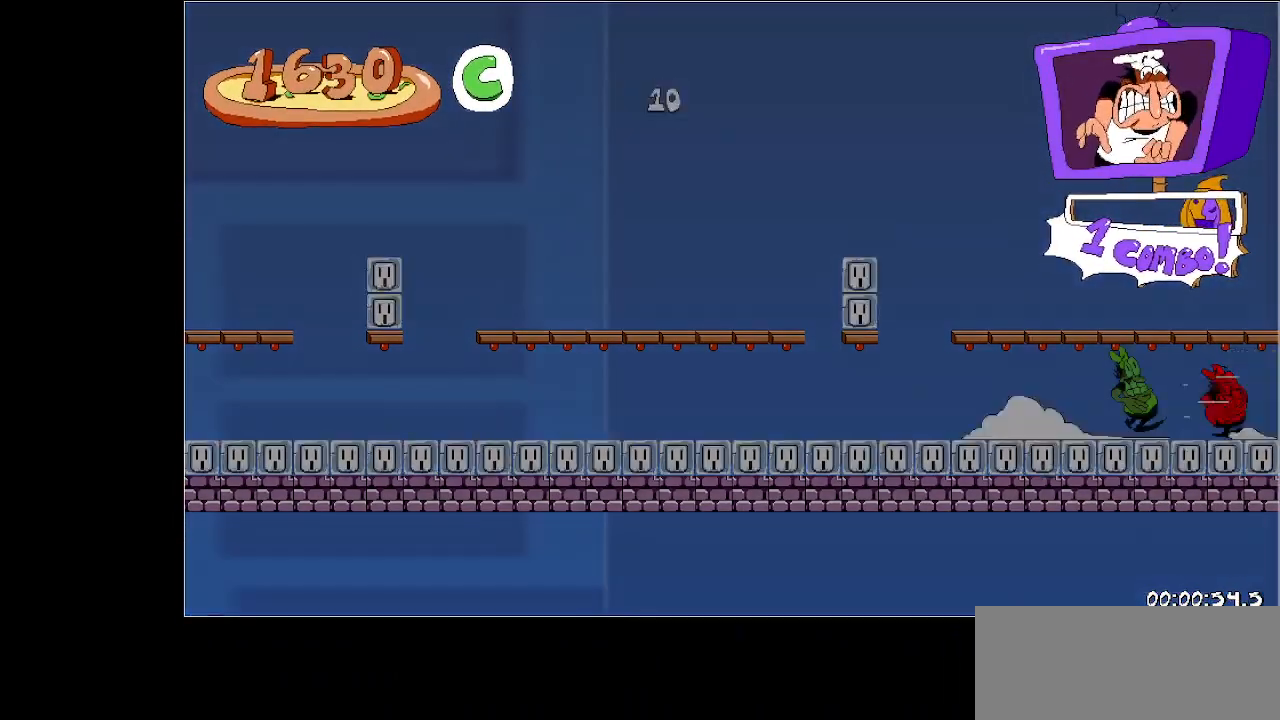
Gameplay with keyboard; each line is a JSON object with the keys held at the frame after it. "events" lists presses ("down") and releases ("up") of "dash", "down", "jump", "left", "right", "run", "taunt" and "up" between this image and that frame as [ms after this image, input, new state], when the widget could be followed in between. No other keys are recorded. Mouse input is not recorded. Key names are as the overlay labels them; some are game actions (e.g. jump) rather than physical keys.
{"keys": ["right", "run"], "events": [[333, "jump", "up"]]}
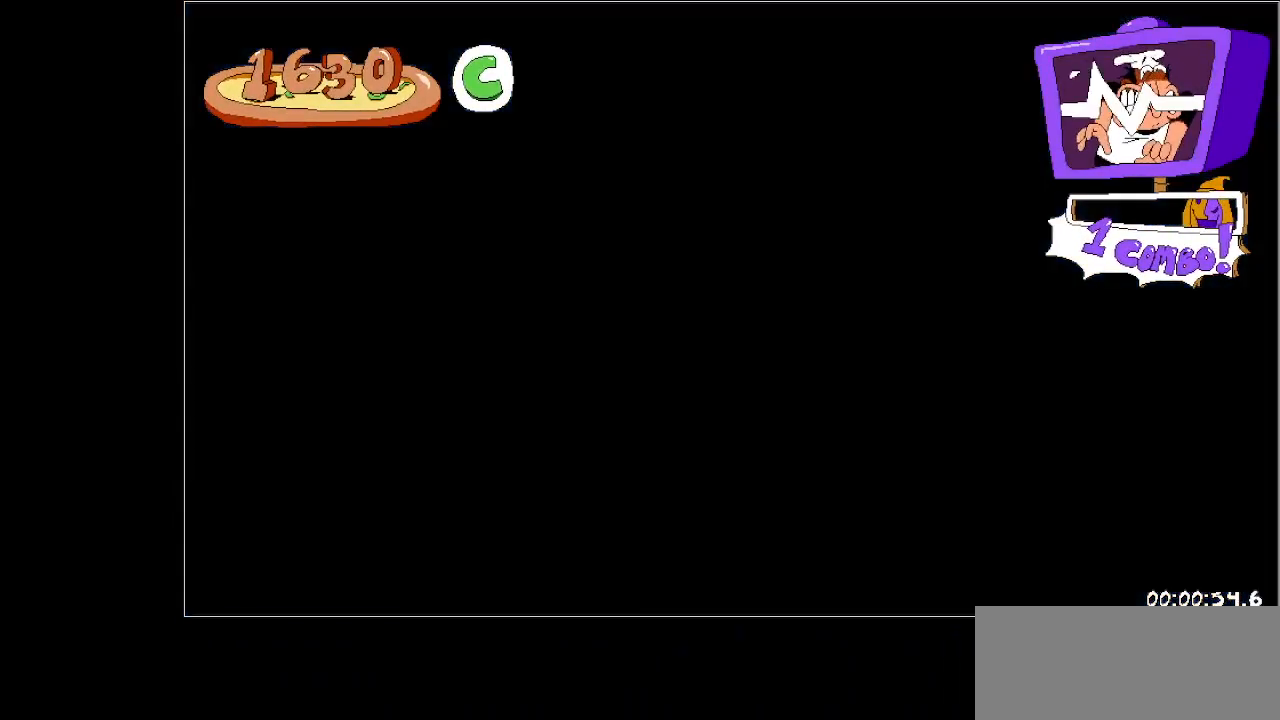
{"keys": ["right", "run"], "events": []}
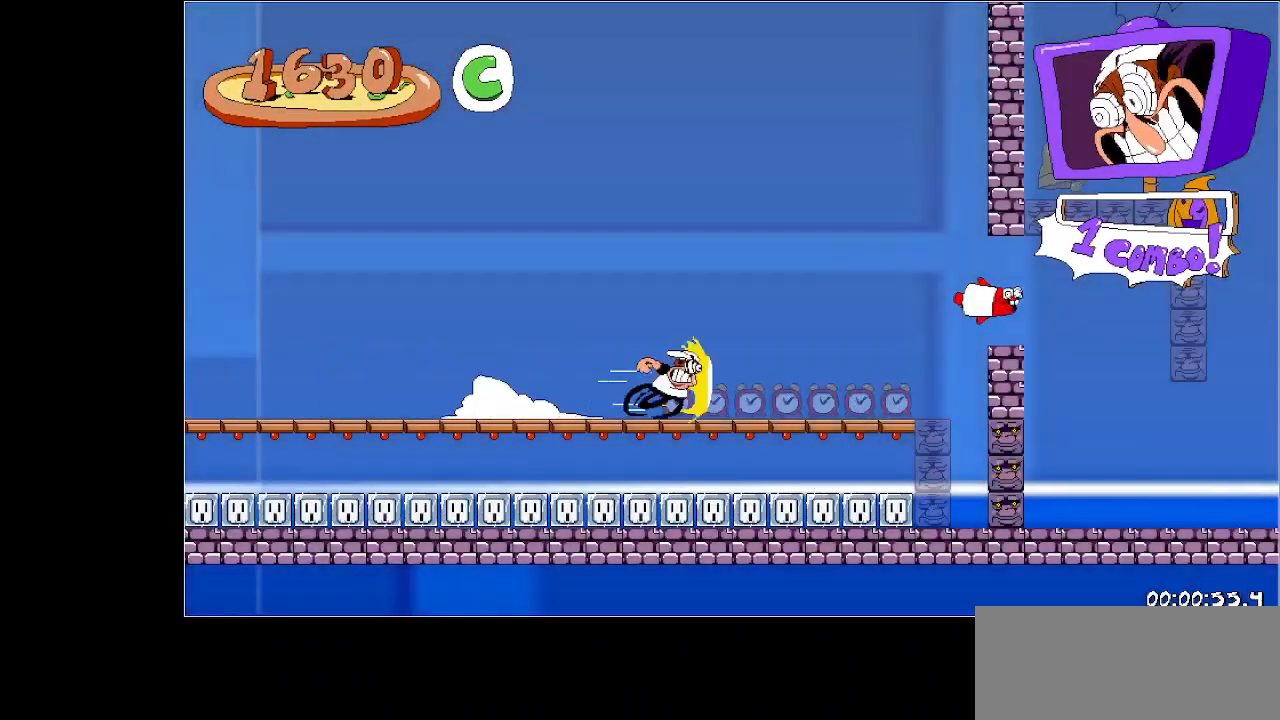
{"keys": ["right", "run"], "events": [[167, "jump", "down"], [300, "jump", "up"]]}
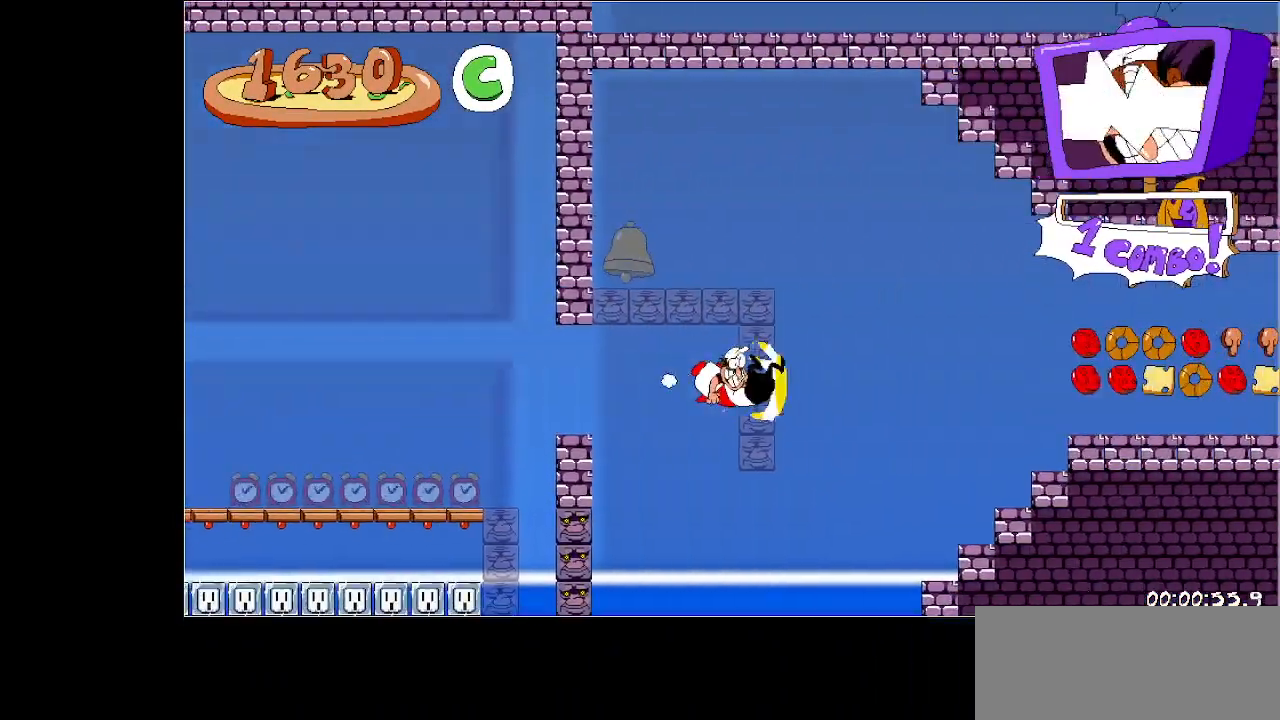
{"keys": ["right", "run"], "events": []}
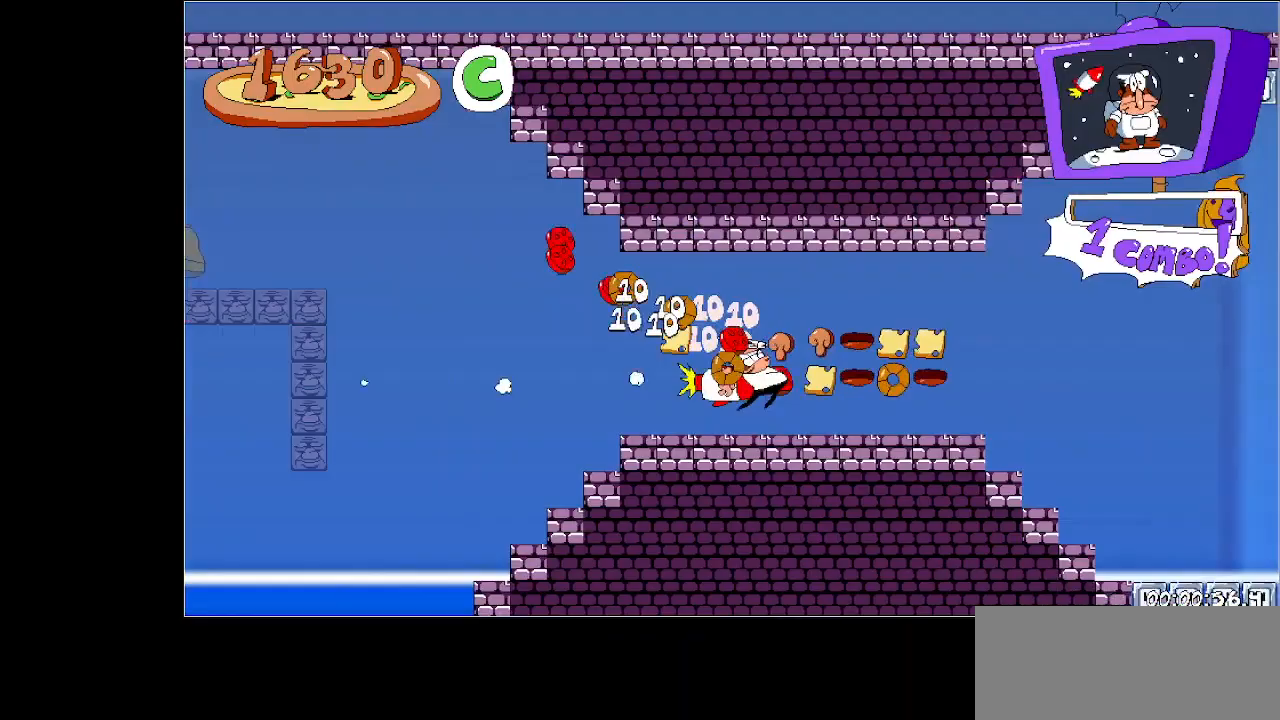
{"keys": ["right", "run"], "events": []}
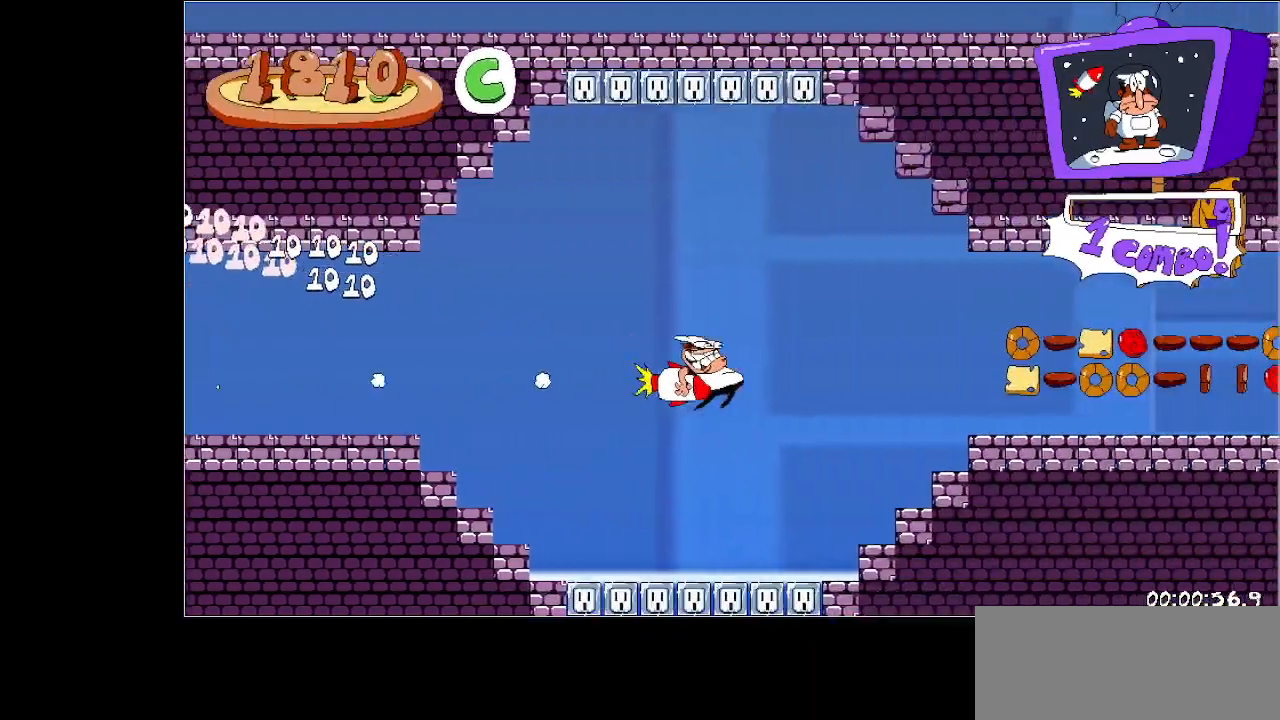
{"keys": ["right", "run"], "events": []}
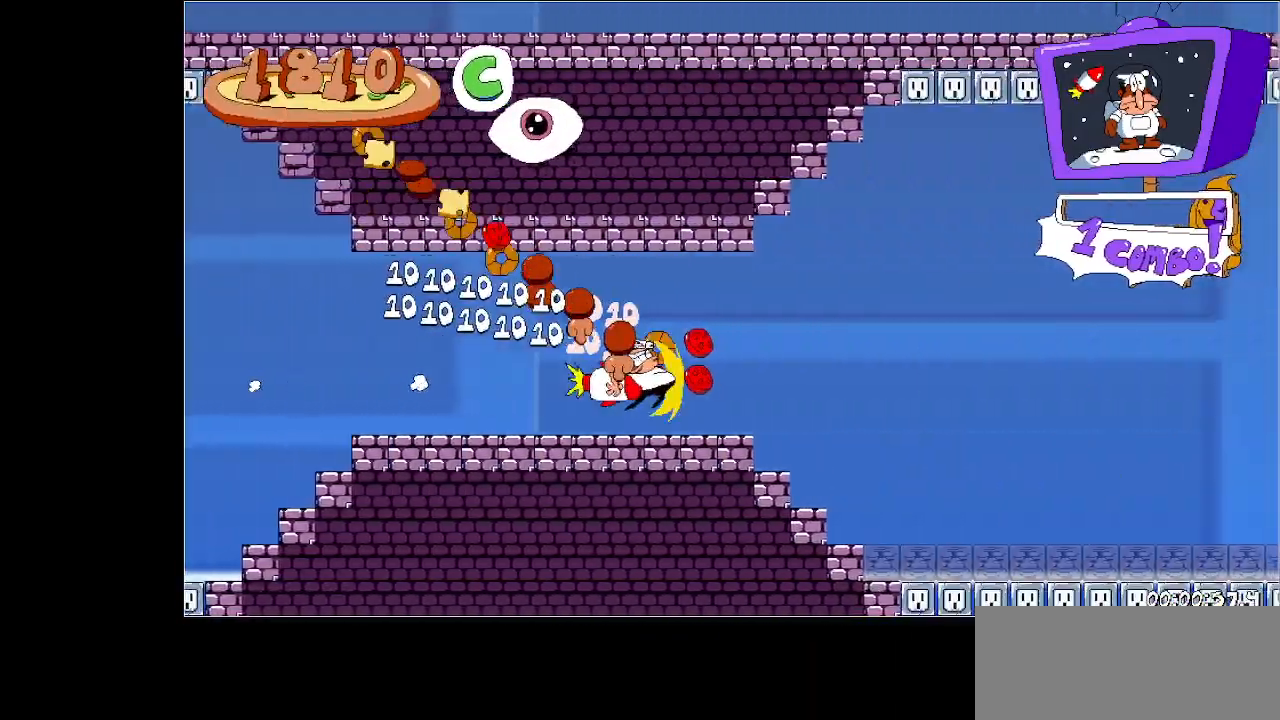
{"keys": ["right", "run"], "events": [[100, "up", "down"], [200, "up", "up"], [267, "up", "down"], [367, "up", "up"]]}
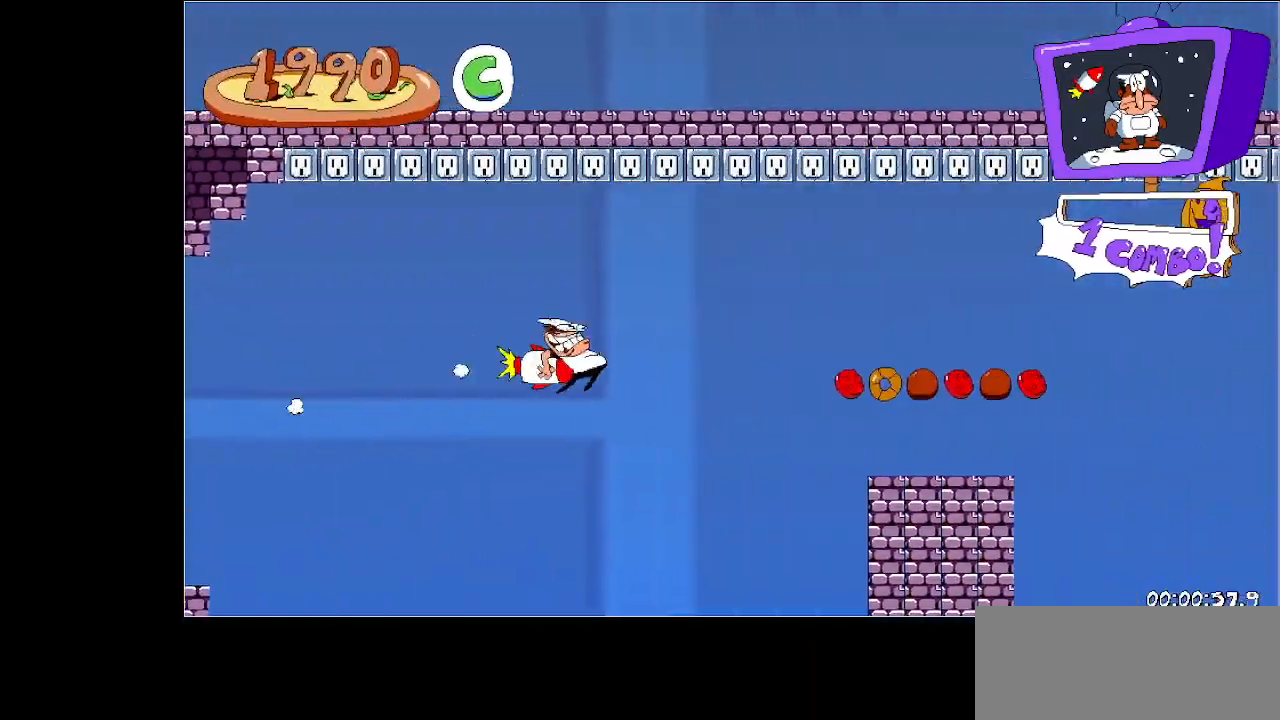
{"keys": ["down", "right", "run"], "events": [[433, "down", "down"]]}
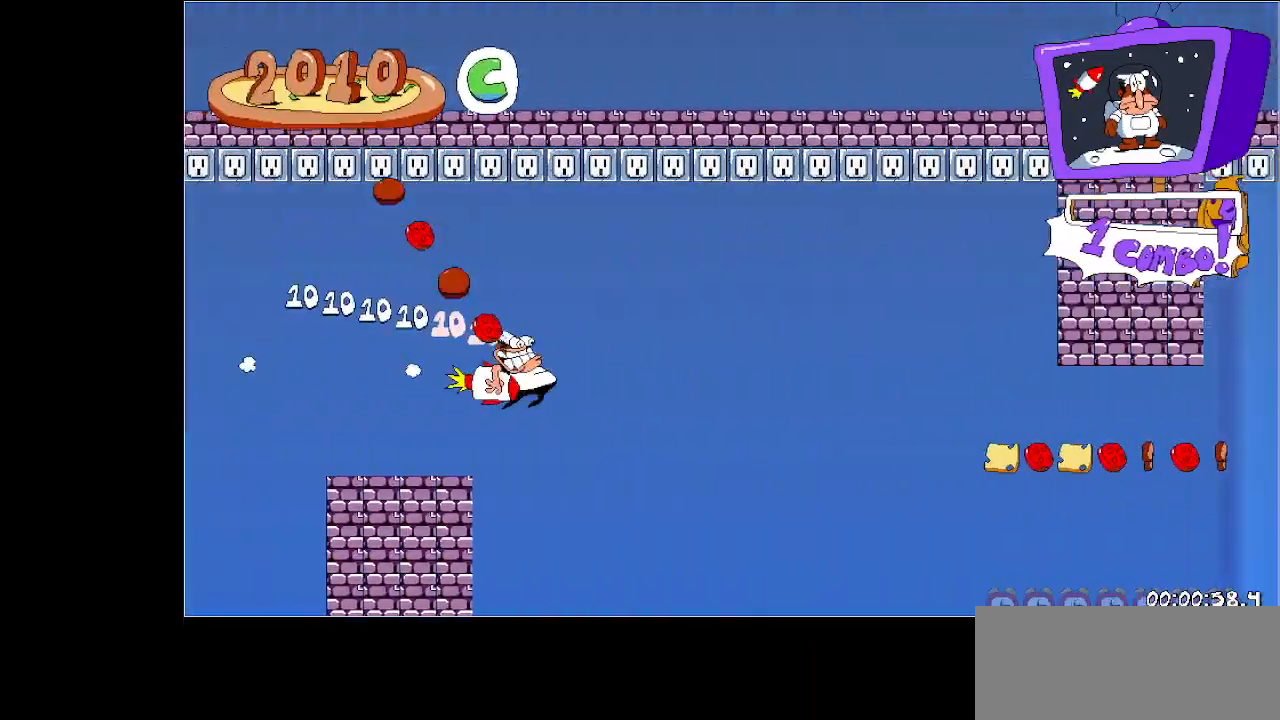
{"keys": ["right", "run"], "events": [[233, "down", "up"]]}
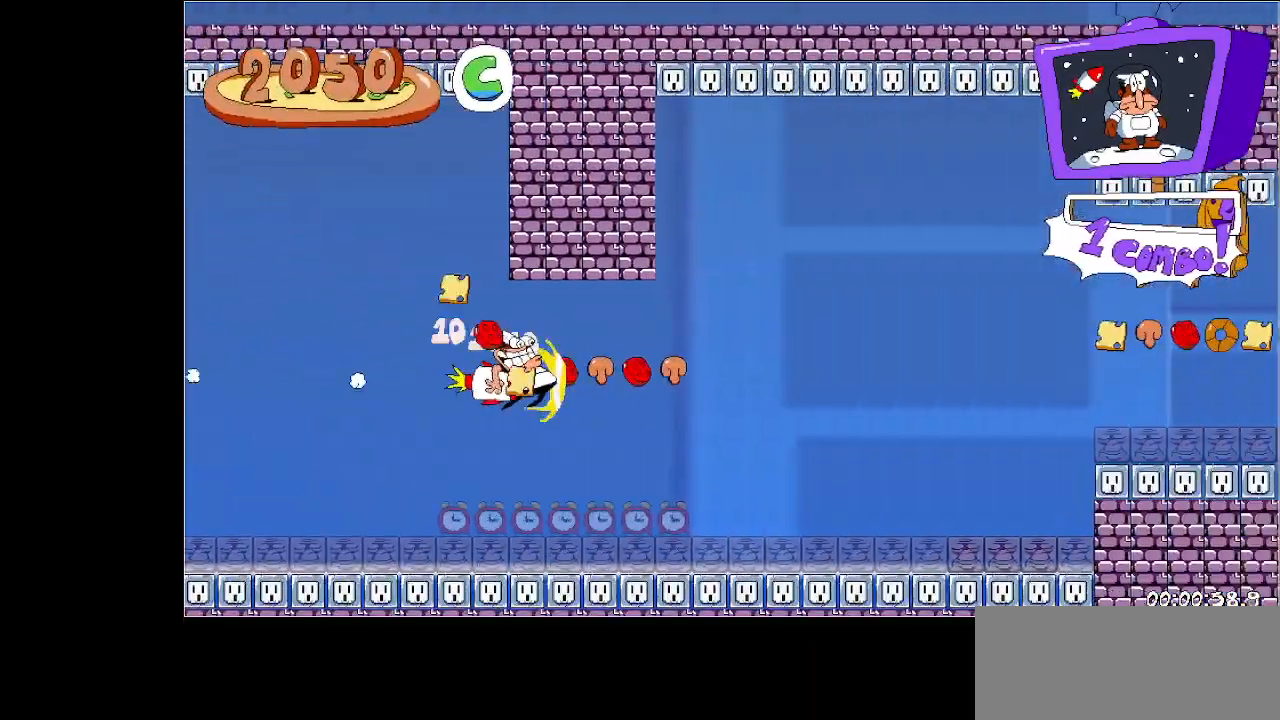
{"keys": ["right", "run"], "events": [[267, "up", "down"], [367, "up", "up"]]}
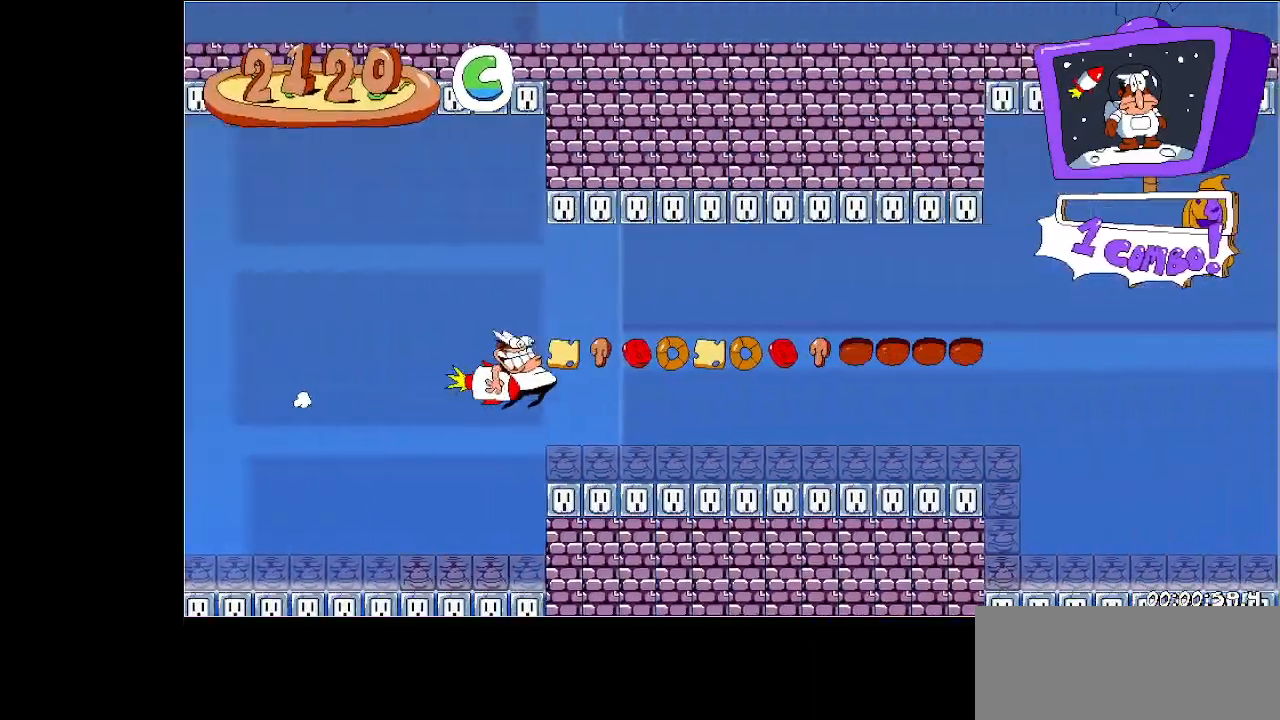
{"keys": ["right", "run"], "events": [[333, "up", "down"], [433, "up", "up"]]}
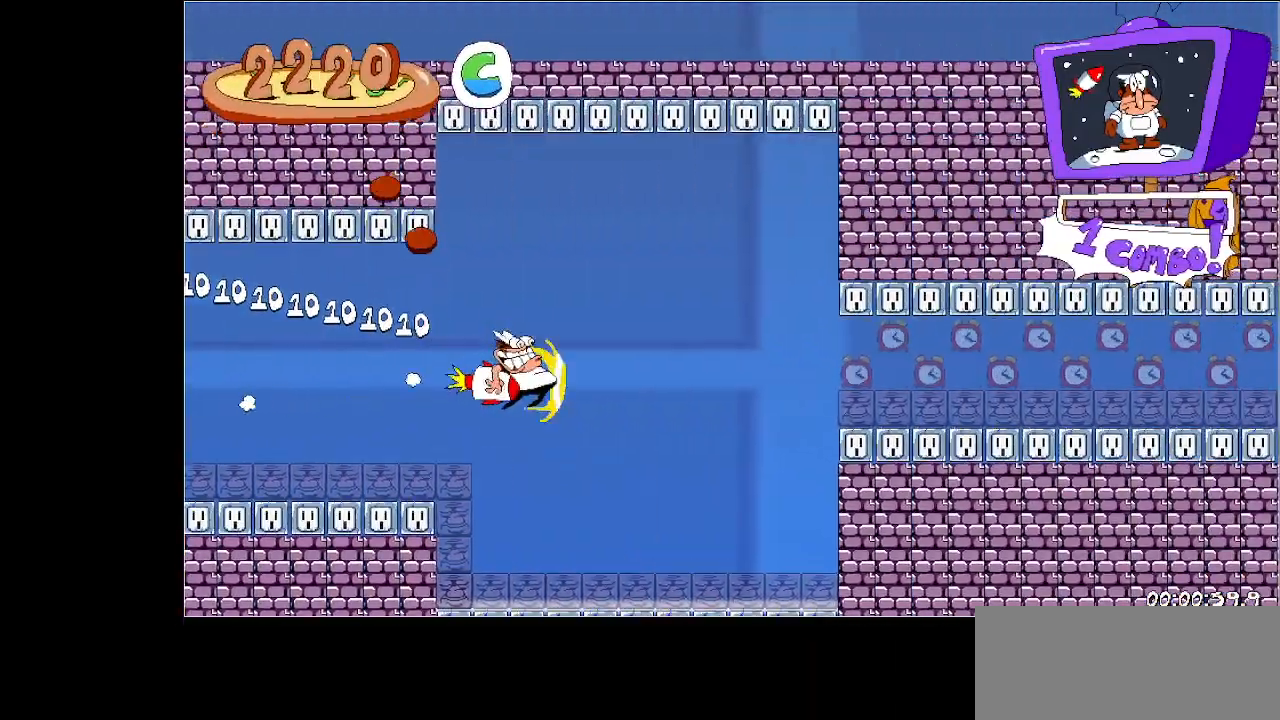
{"keys": ["right", "run"], "events": [[300, "up", "down"], [367, "up", "up"]]}
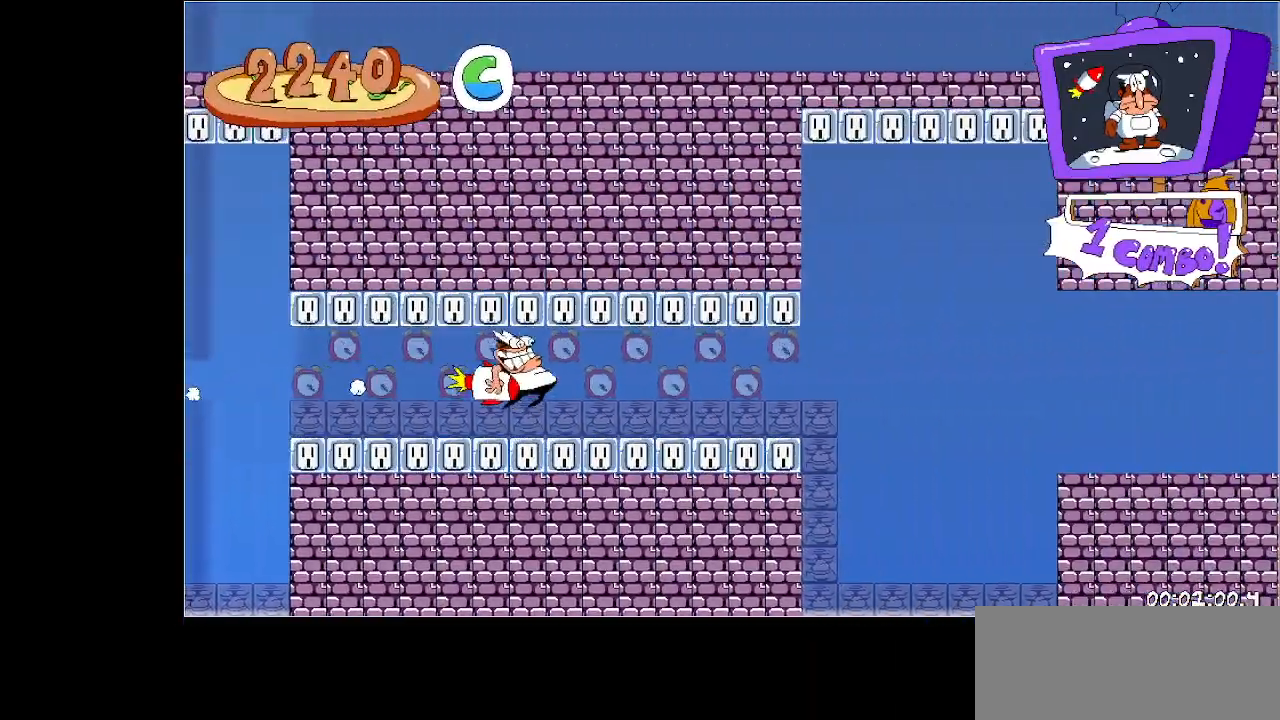
{"keys": ["right", "run"], "events": []}
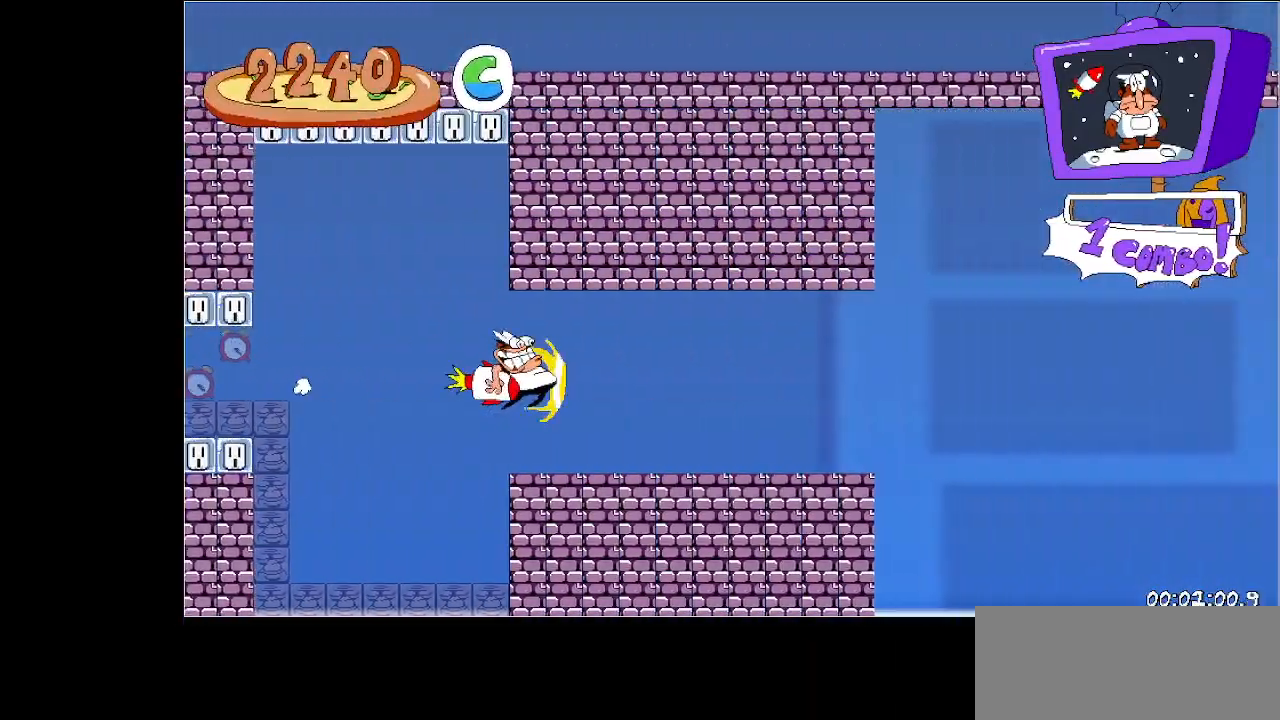
{"keys": ["right", "run"], "events": []}
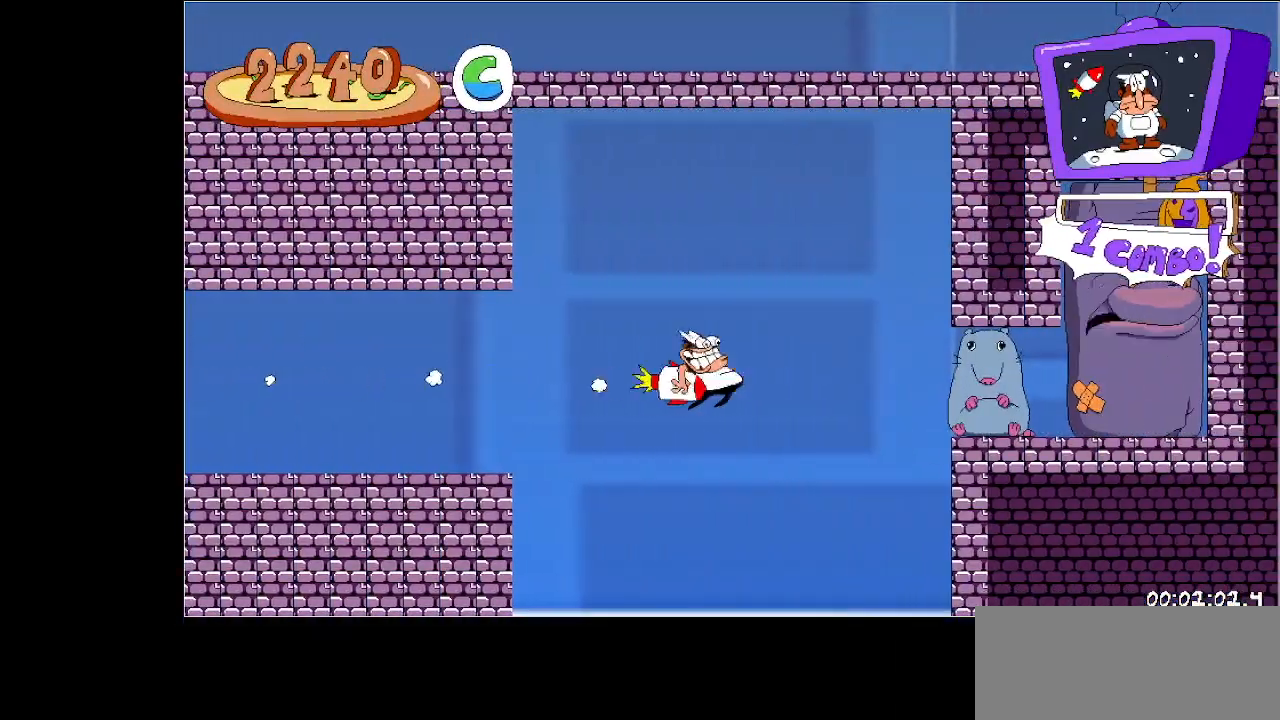
{"keys": ["dash", "jump", "left", "run"], "events": [[467, "dash", "down"], [467, "jump", "down"], [467, "left", "down"], [500, "right", "up"]]}
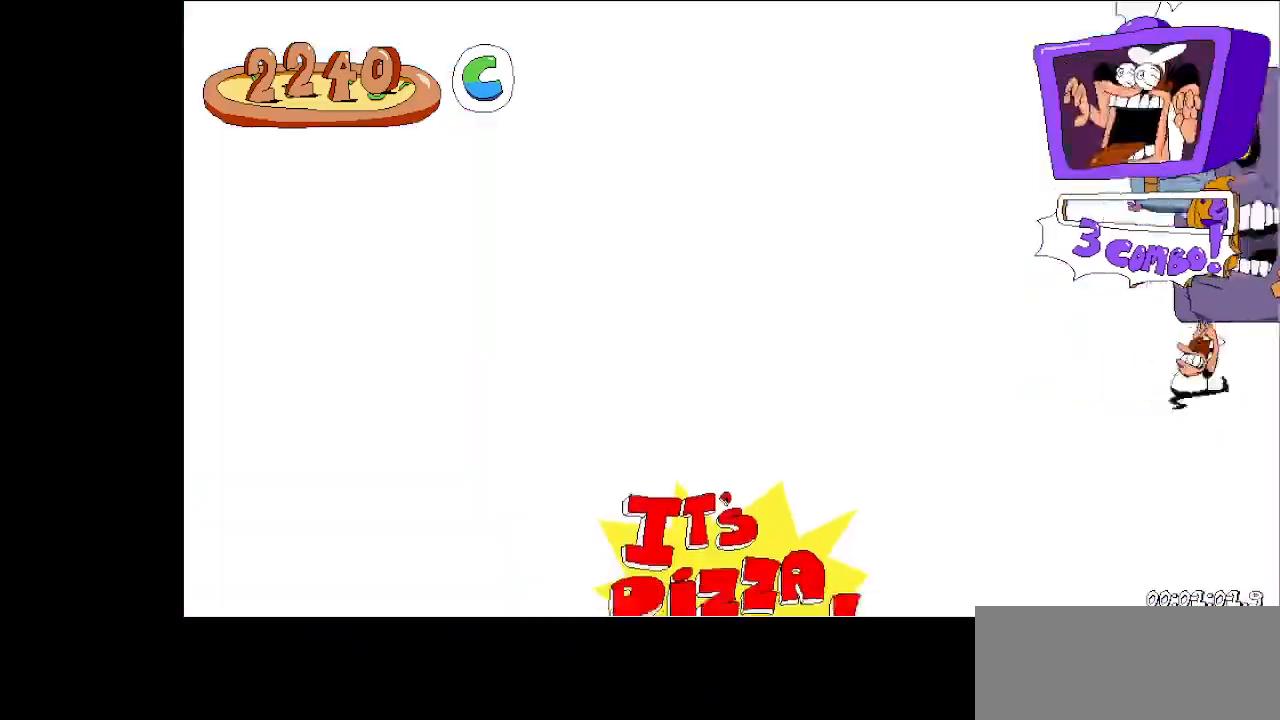
{"keys": ["dash", "down", "left", "run"], "events": [[33, "jump", "up"], [33, "run", "up"], [100, "dash", "up"], [233, "left", "up"], [433, "dash", "down"], [433, "down", "down"], [433, "left", "down"], [433, "run", "down"]]}
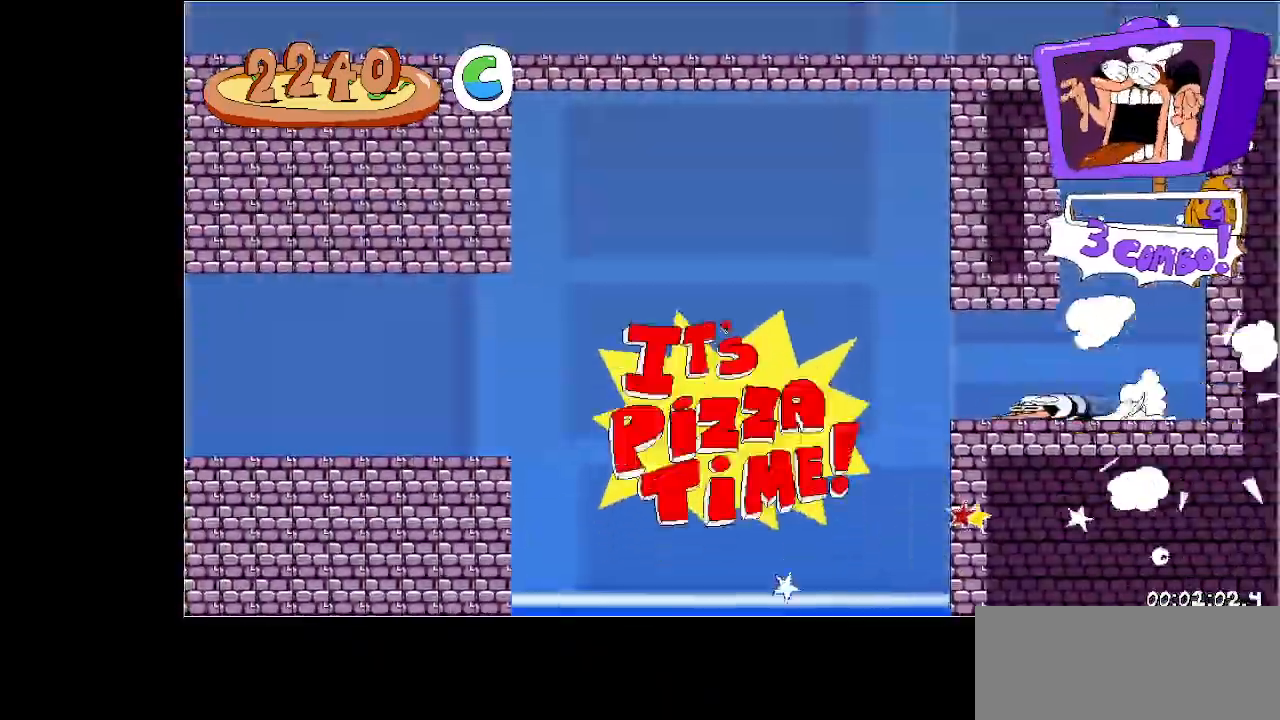
{"keys": ["jump", "left", "run"], "events": [[33, "dash", "up"], [100, "down", "up"], [500, "jump", "down"]]}
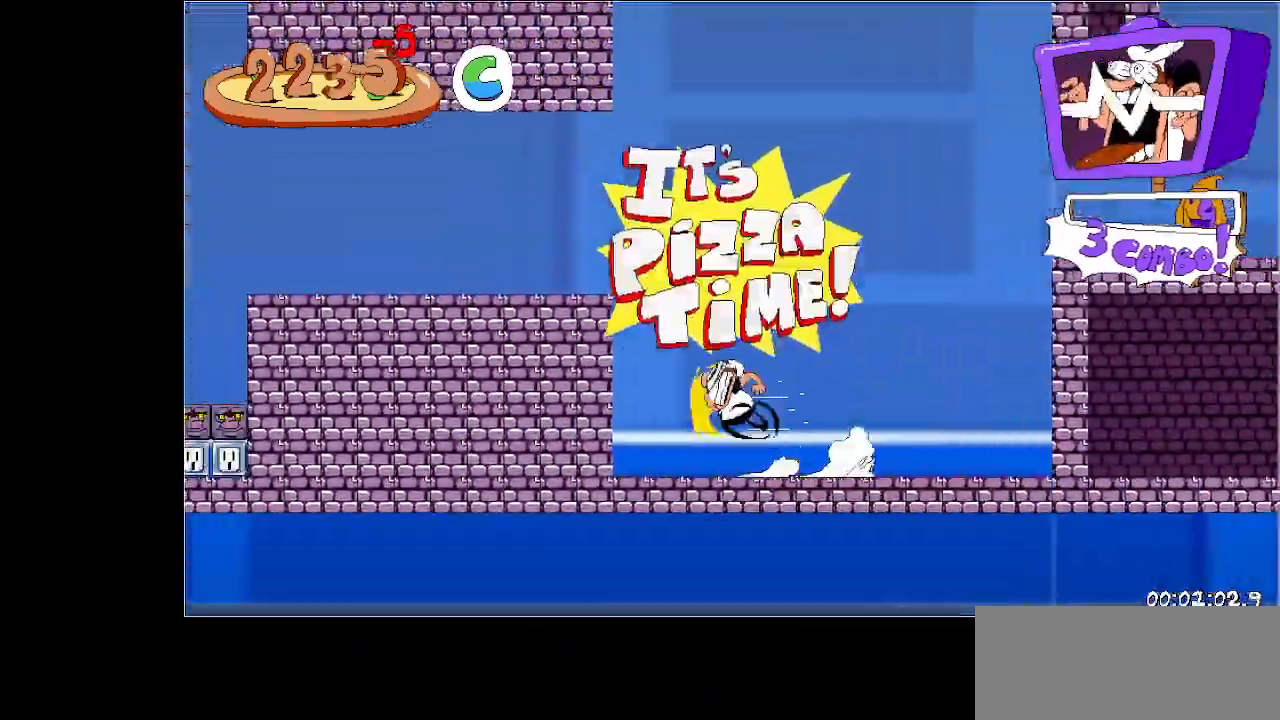
{"keys": ["left", "run"], "events": [[233, "jump", "up"]]}
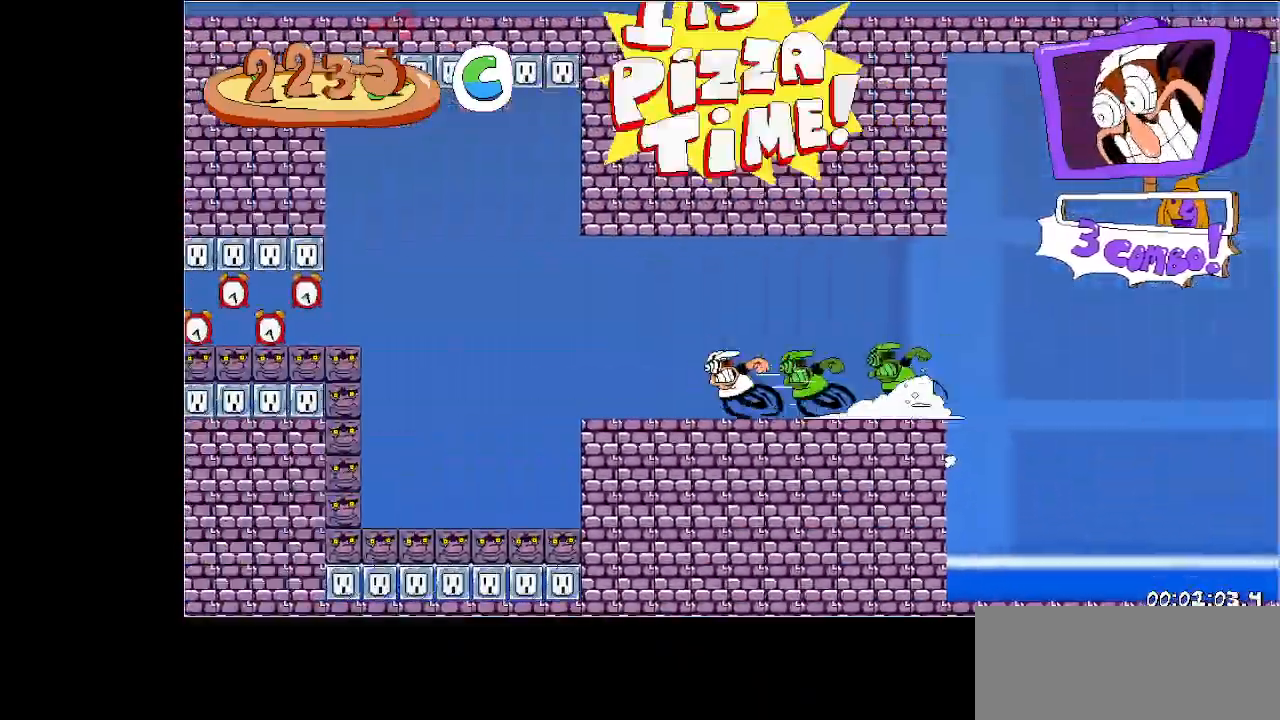
{"keys": ["left", "run"], "events": []}
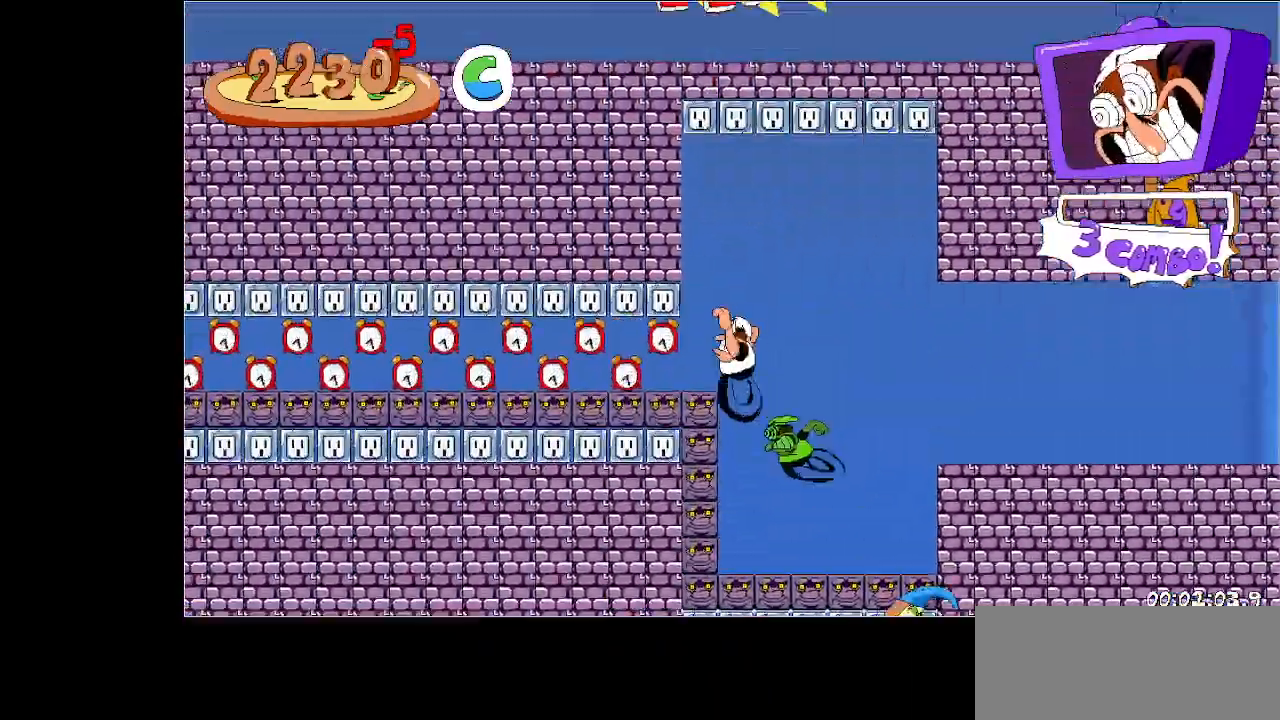
{"keys": ["left", "run"], "events": []}
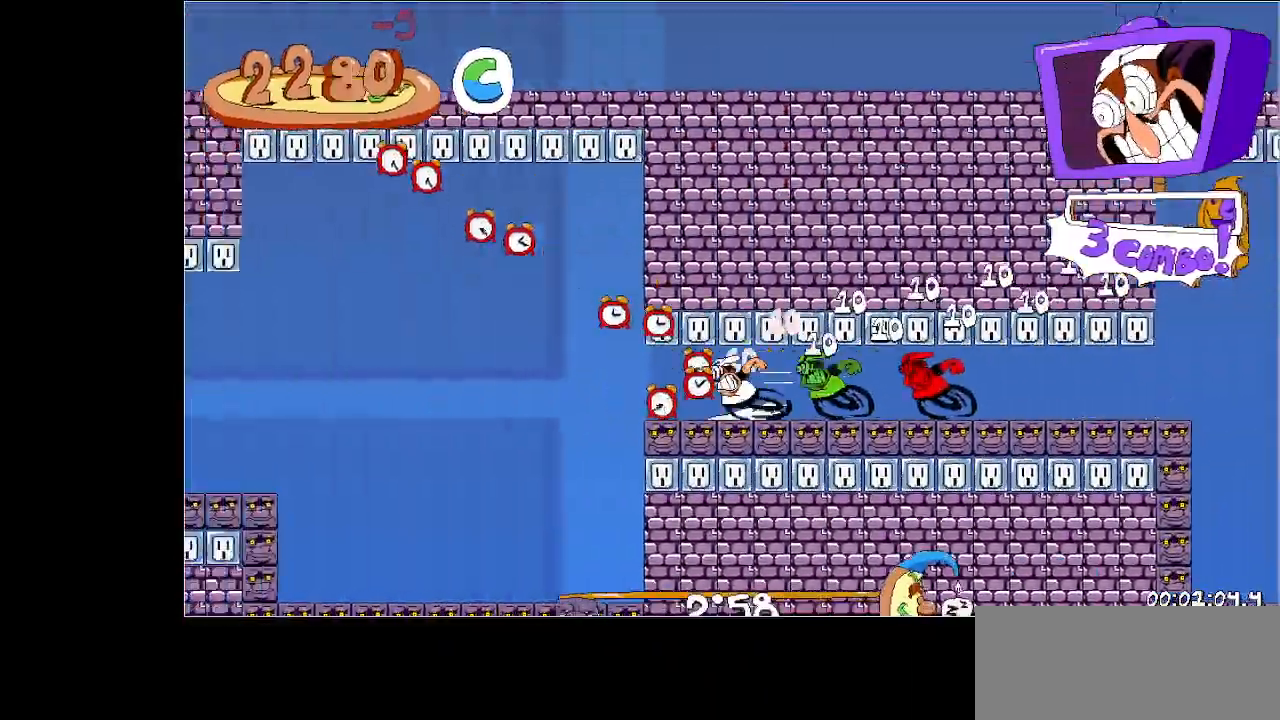
{"keys": ["left", "run"], "events": []}
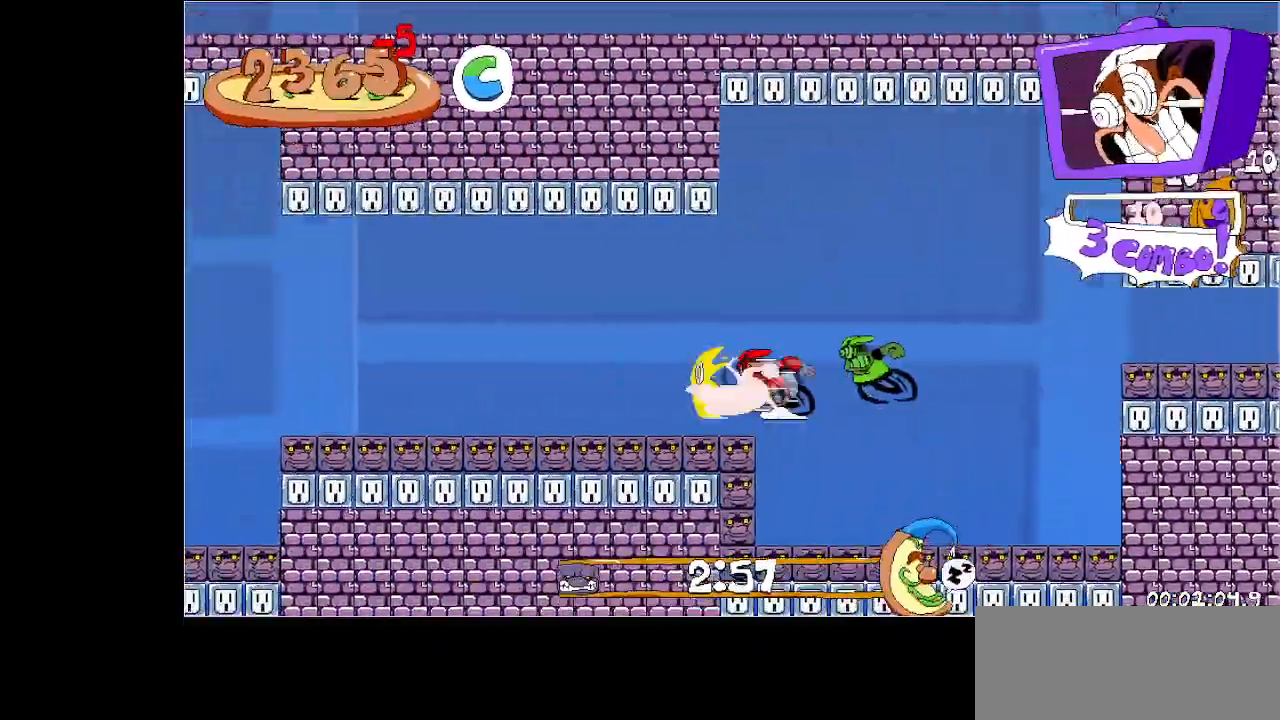
{"keys": ["left", "run"], "events": []}
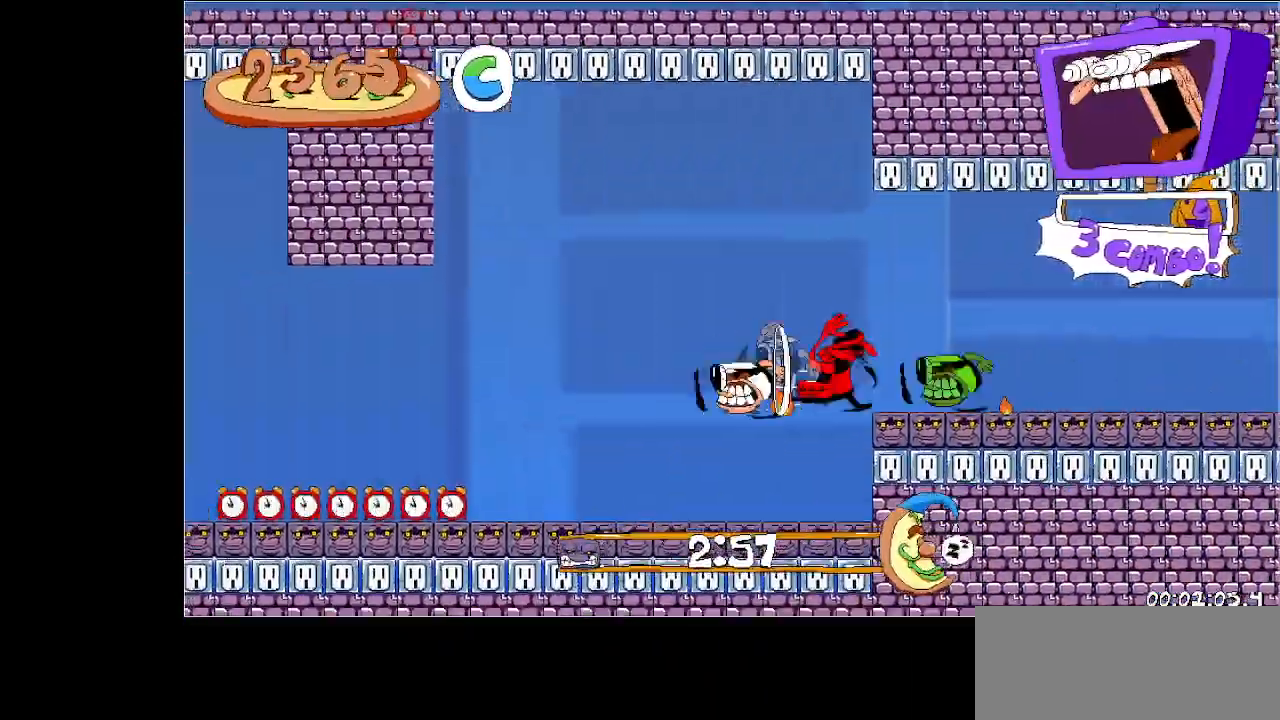
{"keys": ["jump", "left", "run"], "events": [[433, "jump", "down"]]}
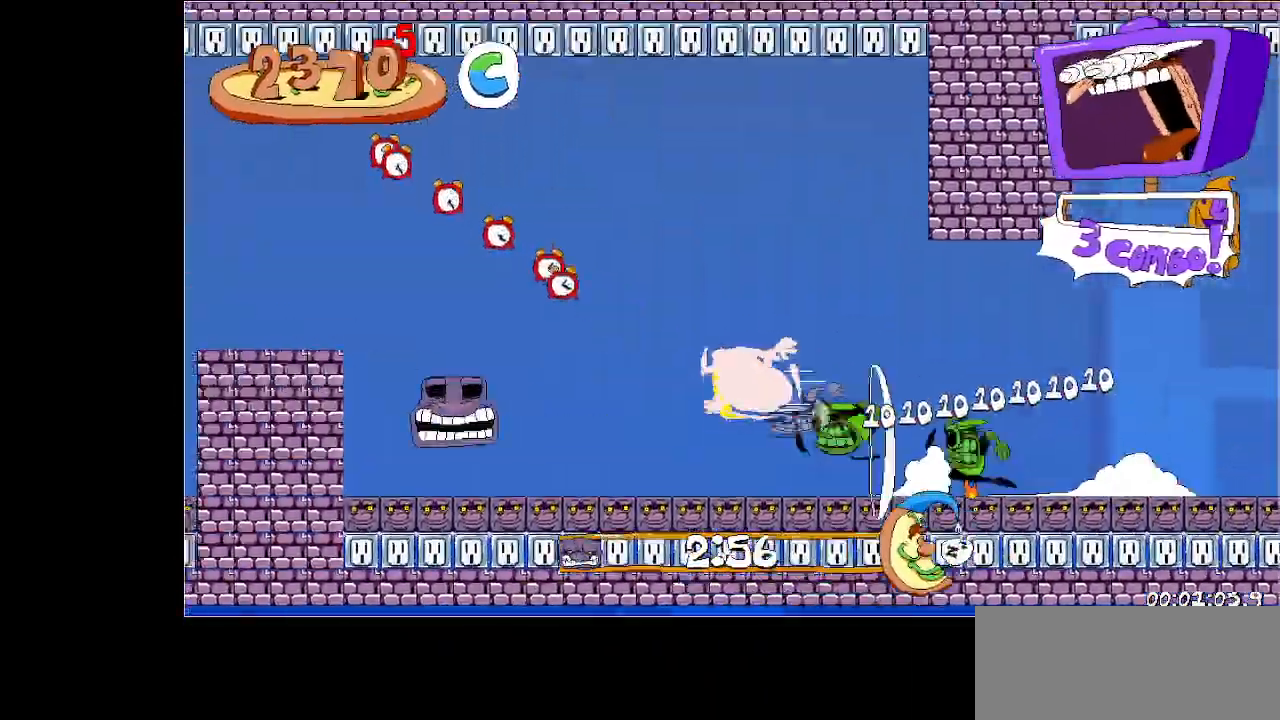
{"keys": ["down", "left", "run"], "events": [[300, "jump", "up"], [467, "down", "down"]]}
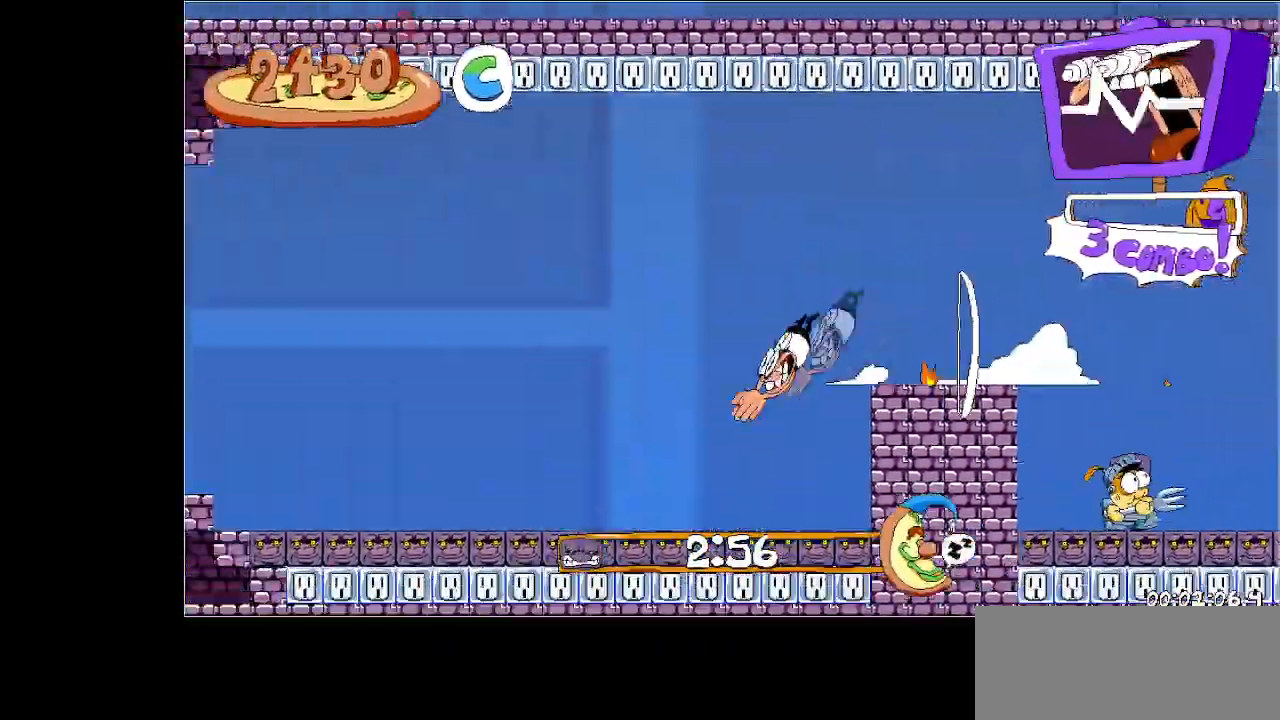
{"keys": ["left", "run"], "events": [[200, "down", "up"]]}
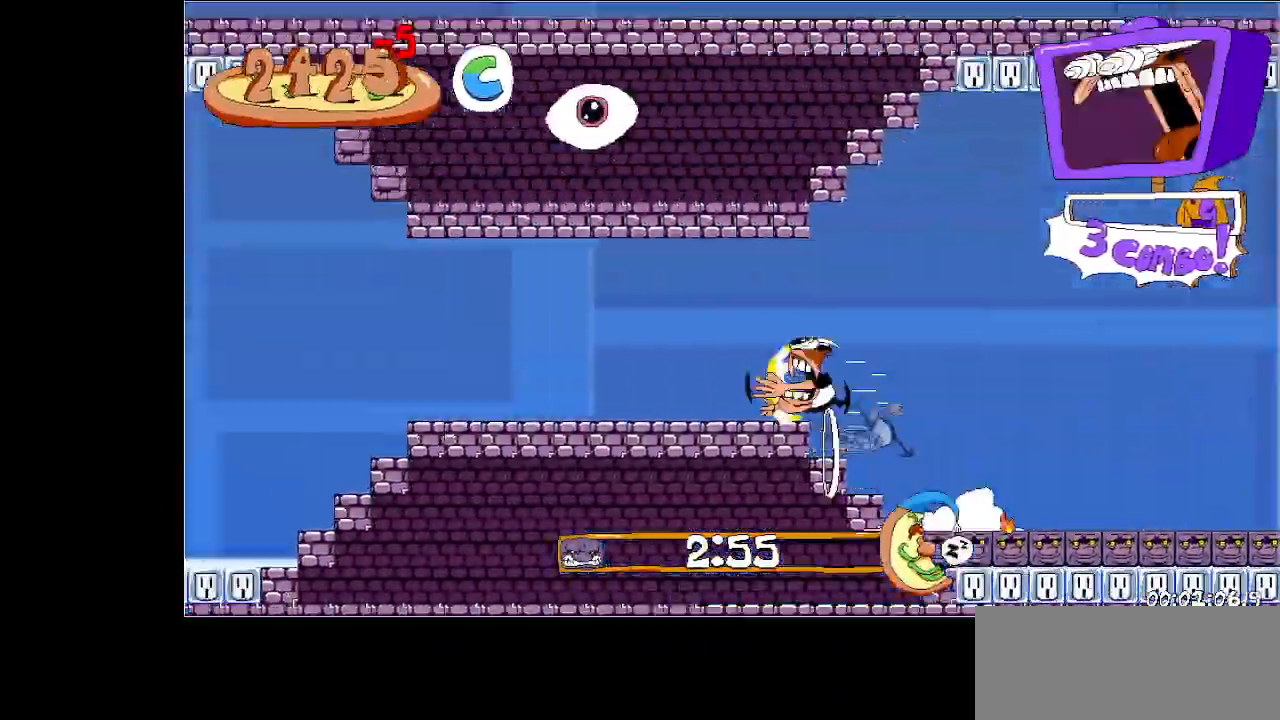
{"keys": ["left", "run"], "events": []}
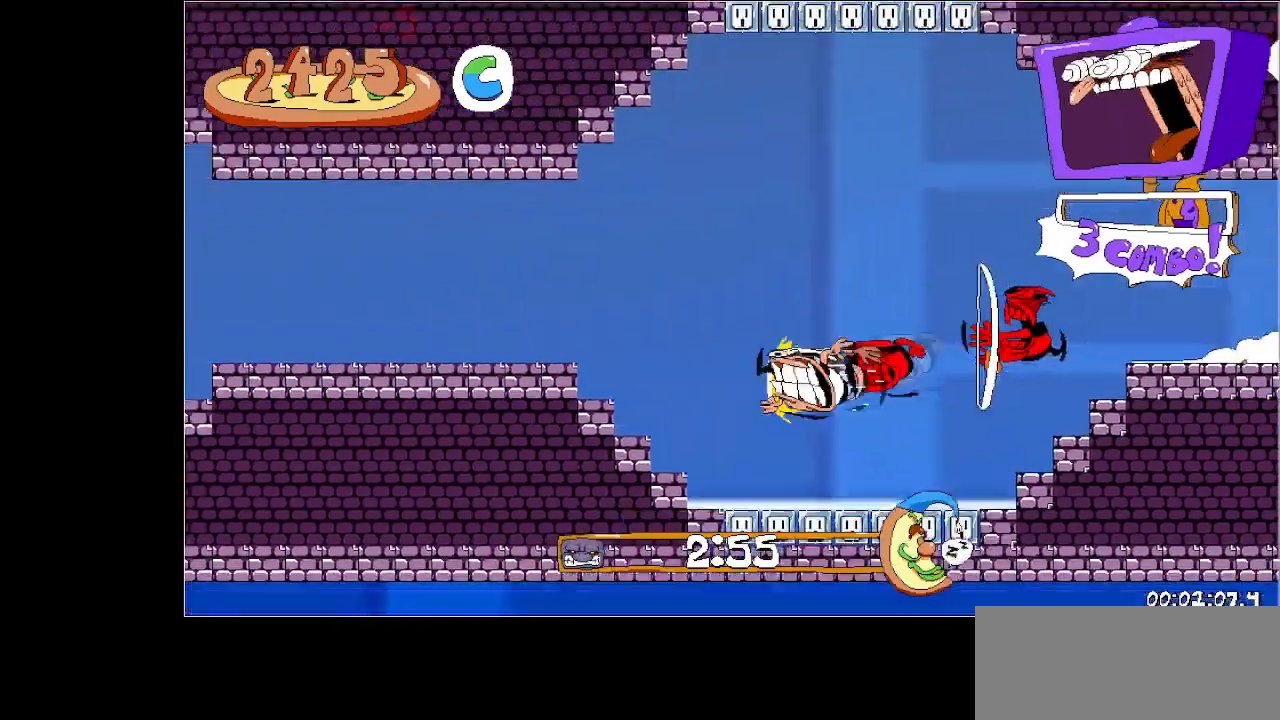
{"keys": ["down", "left", "run"], "events": [[400, "down", "down"]]}
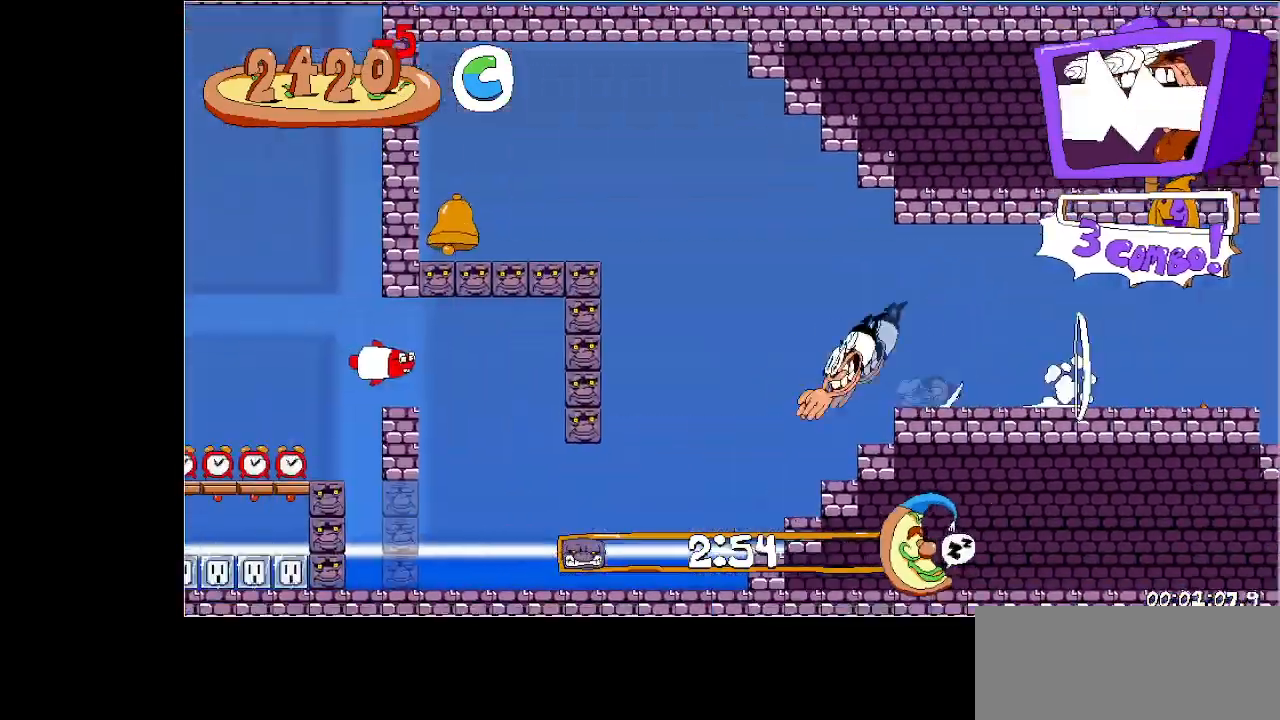
{"keys": ["jump", "left", "run"], "events": [[333, "down", "up"], [333, "jump", "down"]]}
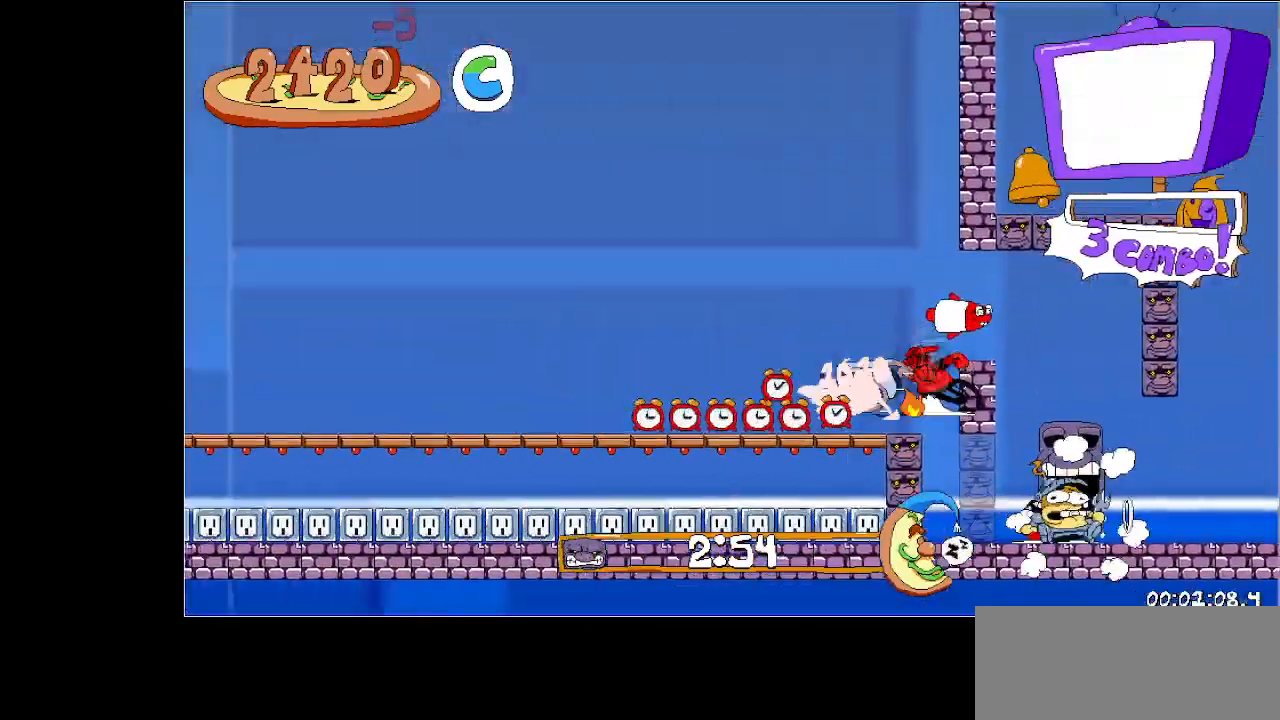
{"keys": ["left", "run"], "events": [[100, "jump", "up"]]}
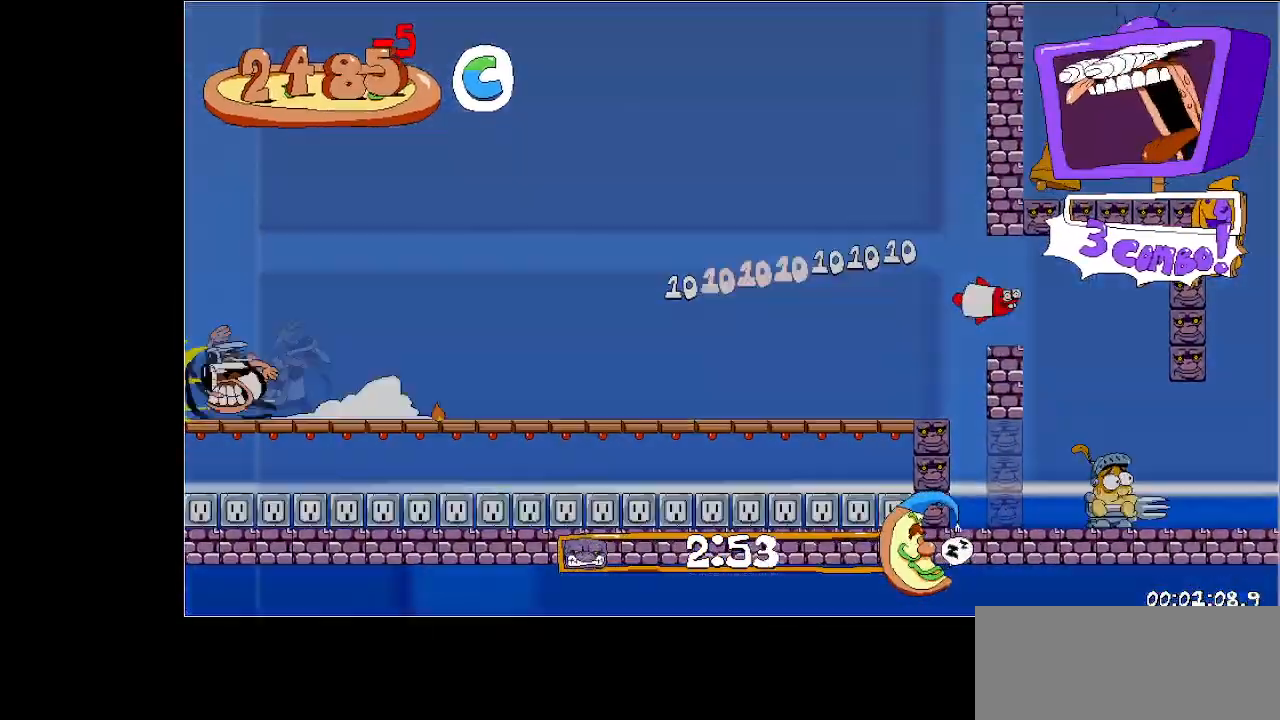
{"keys": ["jump", "left", "run"], "events": [[467, "jump", "down"]]}
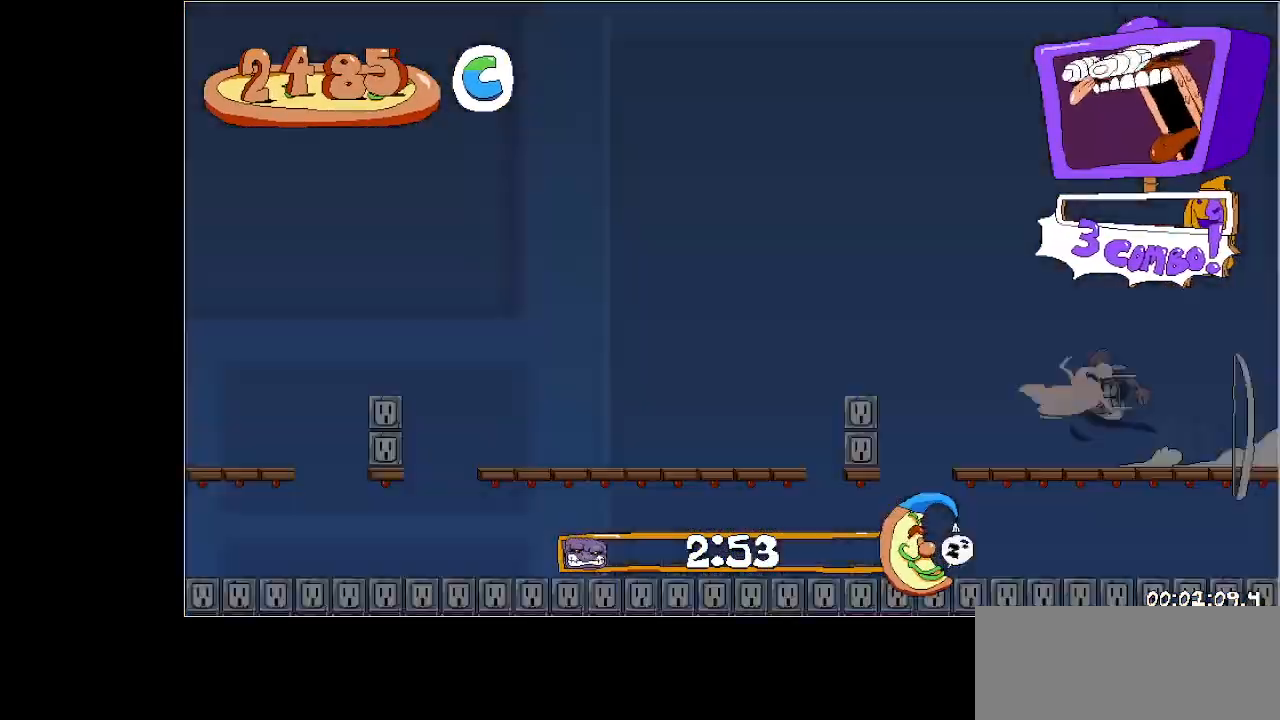
{"keys": ["jump", "left", "run", "up"], "events": [[500, "up", "down"]]}